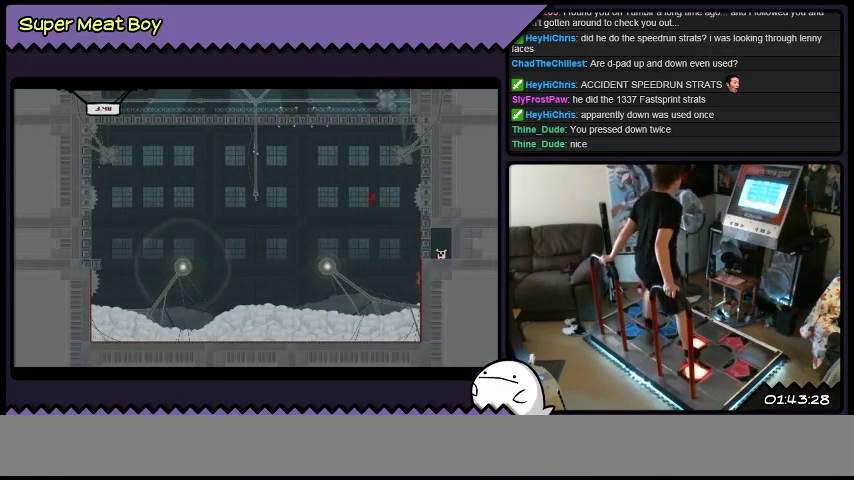
Gameplay with a controller (Xbox layout); each line is a JSON object with the inputs held at the frame after it. "events" lists button and stick changes between this image and that frame as [ms after this image, input, new state], when the widget could be followed in between. Not read: L1 L2 L3 R1 R2 R3.
{"buttons": ["A", "X", "DPAD_LEFT"], "events": [[66, "DPAD_RIGHT", "up"], [200, "DPAD_LEFT", "down"]]}
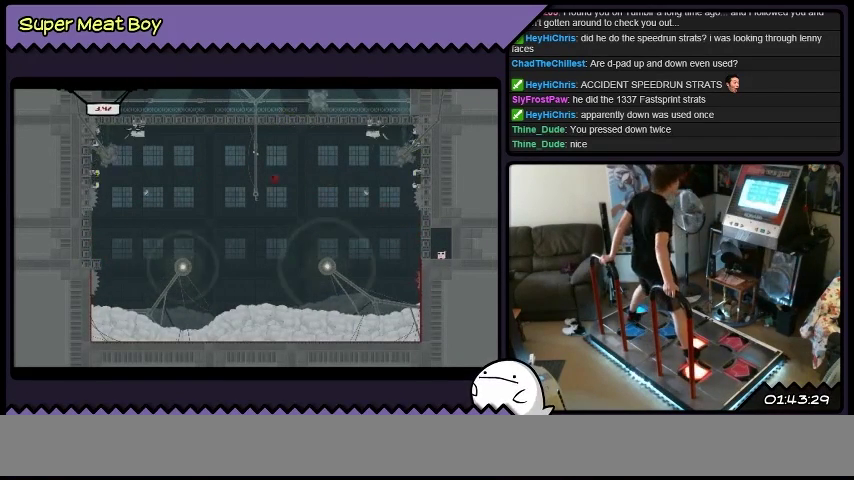
{"buttons": ["X", "DPAD_RIGHT"], "events": [[134, "A", "up"], [334, "DPAD_LEFT", "up"], [501, "DPAD_RIGHT", "down"]]}
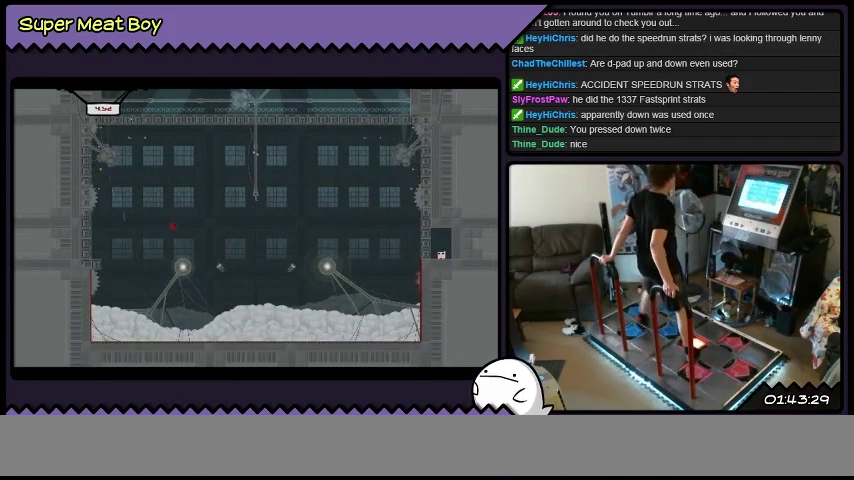
{"buttons": ["X"], "events": [[367, "DPAD_RIGHT", "up"]]}
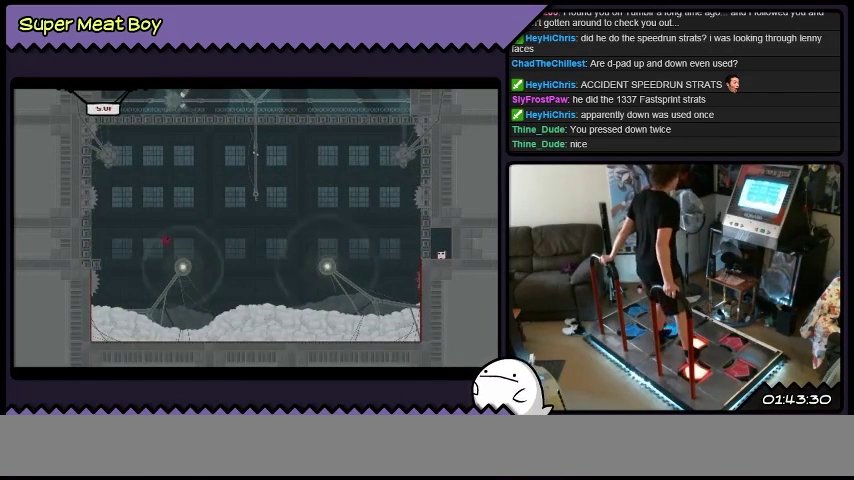
{"buttons": ["X", "DPAD_RIGHT"], "events": [[100, "DPAD_RIGHT", "down"]]}
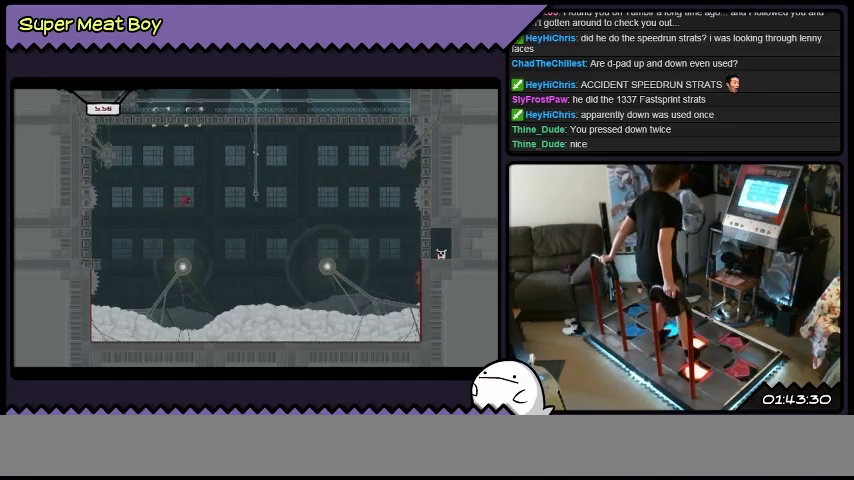
{"buttons": ["X"], "events": [[400, "DPAD_RIGHT", "up"]]}
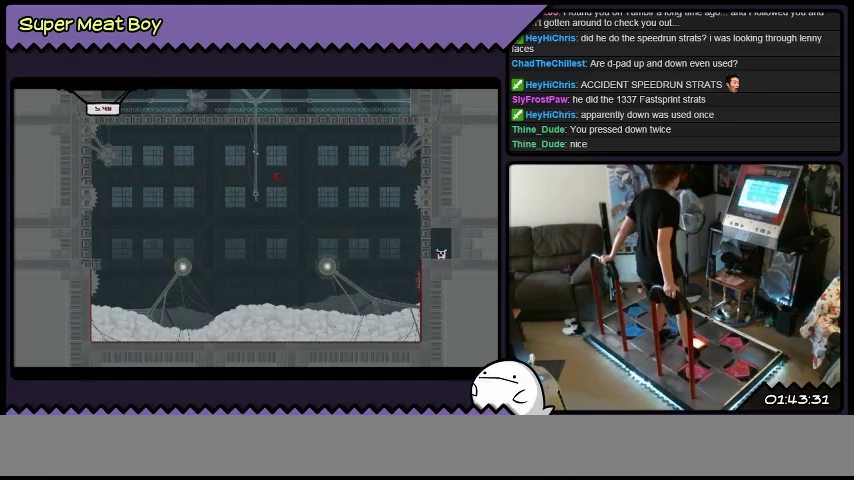
{"buttons": ["A", "X", "DPAD_LEFT"], "events": [[267, "A", "down"], [467, "DPAD_LEFT", "down"]]}
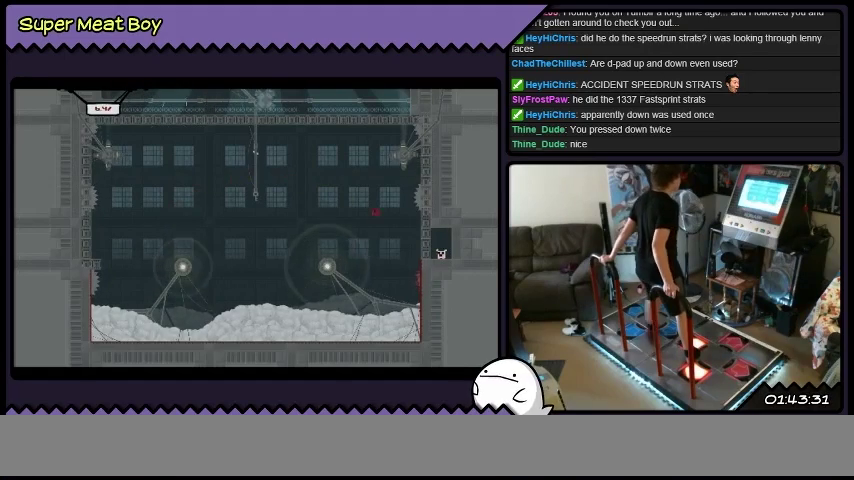
{"buttons": ["A", "X", "DPAD_LEFT"], "events": []}
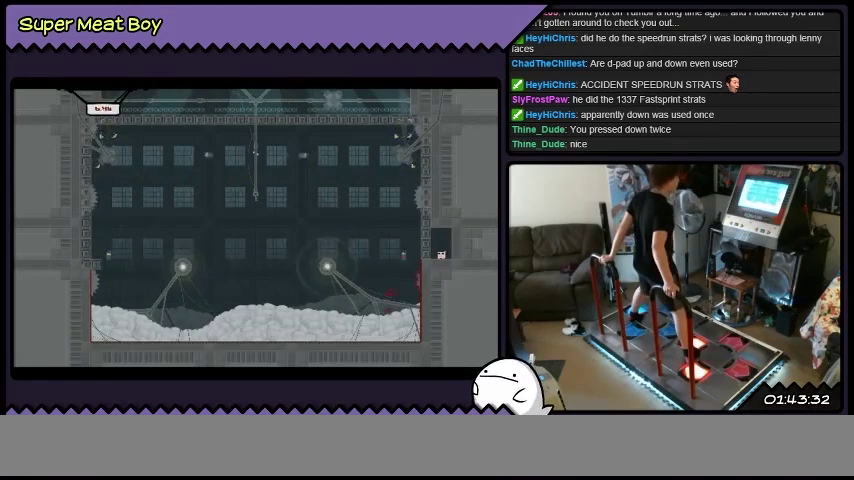
{"buttons": ["A", "X"], "events": [[100, "DPAD_LEFT", "up"]]}
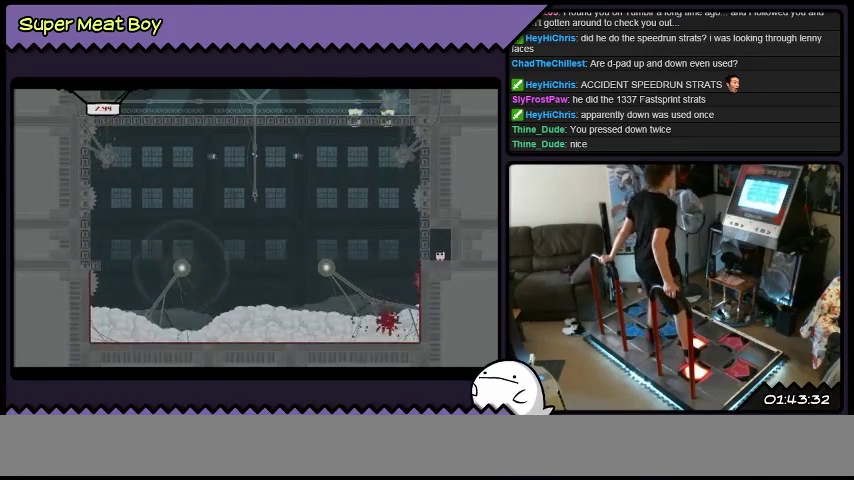
{"buttons": [], "events": [[67, "A", "up"], [367, "X", "up"]]}
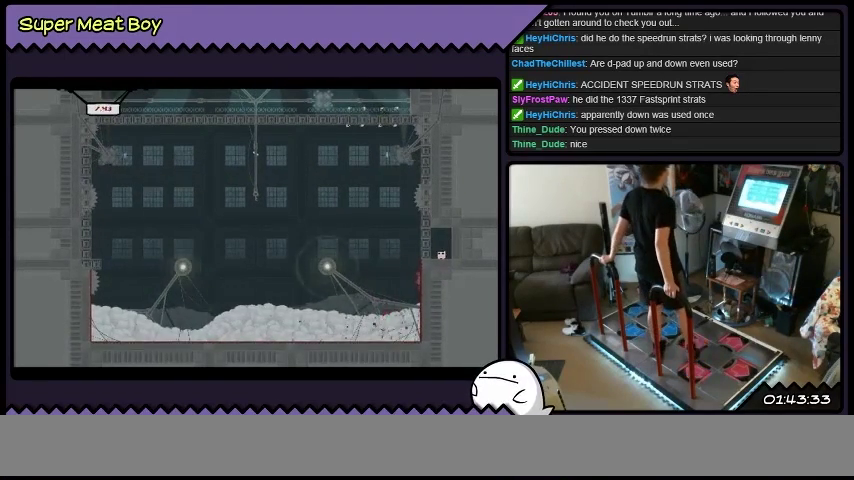
{"buttons": [], "events": [[66, "X", "down"], [233, "X", "up"], [367, "X", "down"], [434, "X", "up"]]}
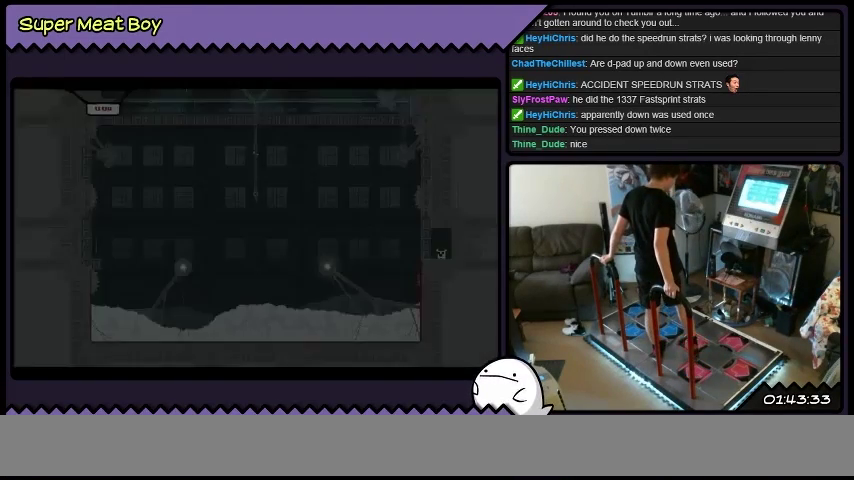
{"buttons": ["X"], "events": [[401, "X", "down"]]}
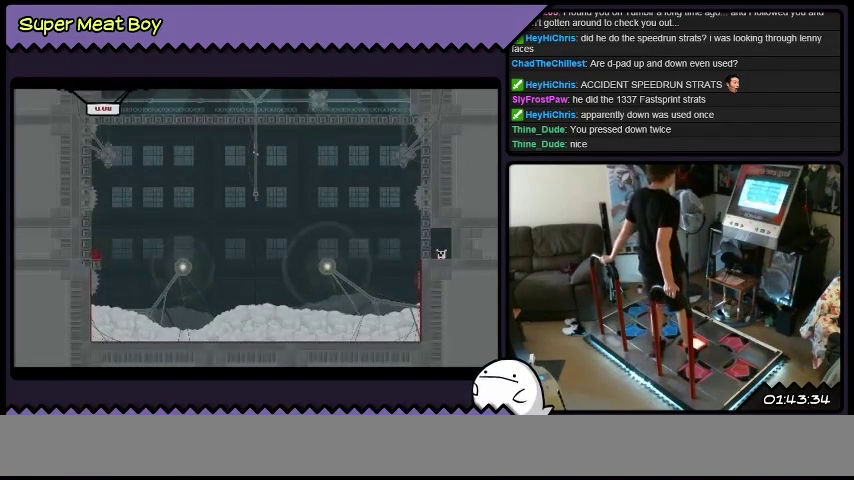
{"buttons": ["X"], "events": []}
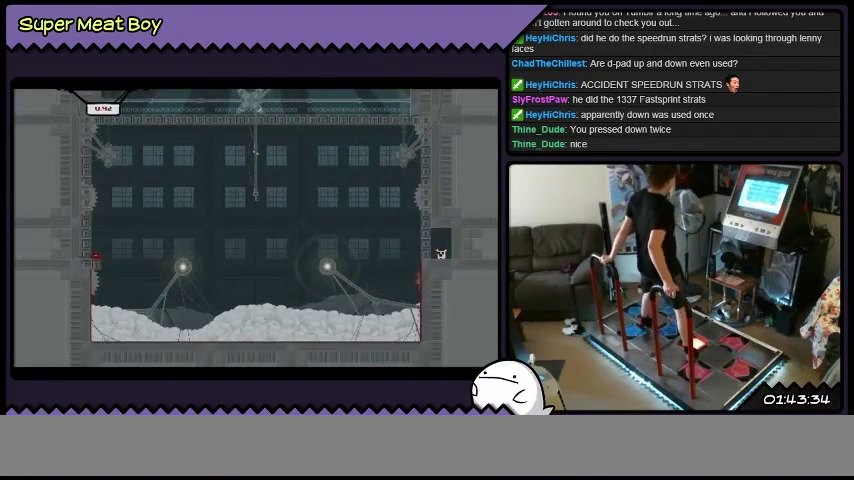
{"buttons": ["X", "DPAD_LEFT"], "events": [[401, "DPAD_LEFT", "down"]]}
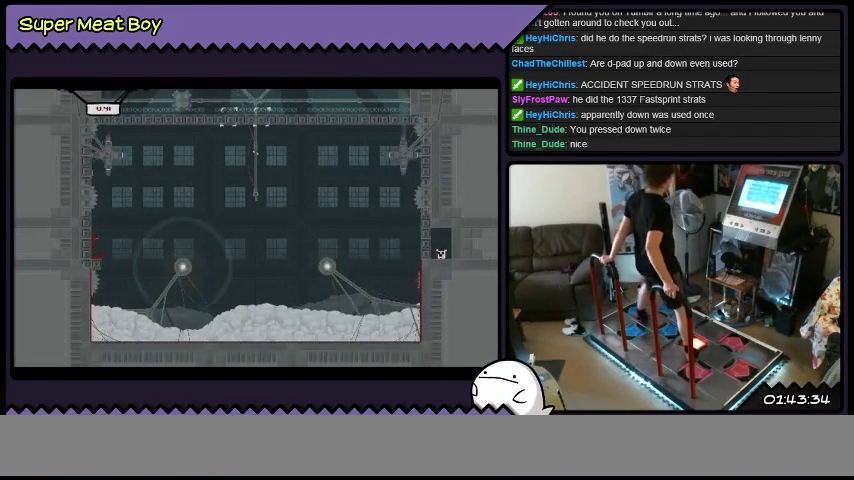
{"buttons": ["A", "X"], "events": [[133, "A", "down"], [367, "DPAD_LEFT", "up"]]}
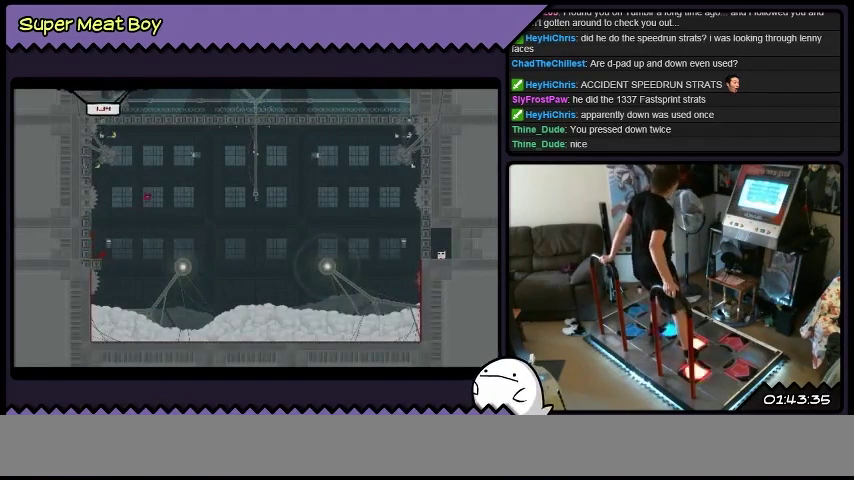
{"buttons": ["X", "DPAD_RIGHT"], "events": [[367, "A", "up"], [501, "DPAD_RIGHT", "down"]]}
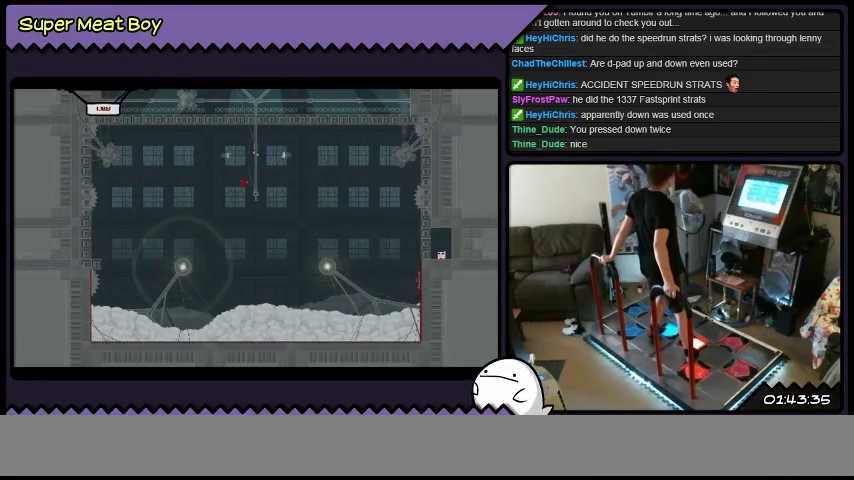
{"buttons": ["A", "X"], "events": [[100, "DPAD_RIGHT", "up"], [500, "A", "down"]]}
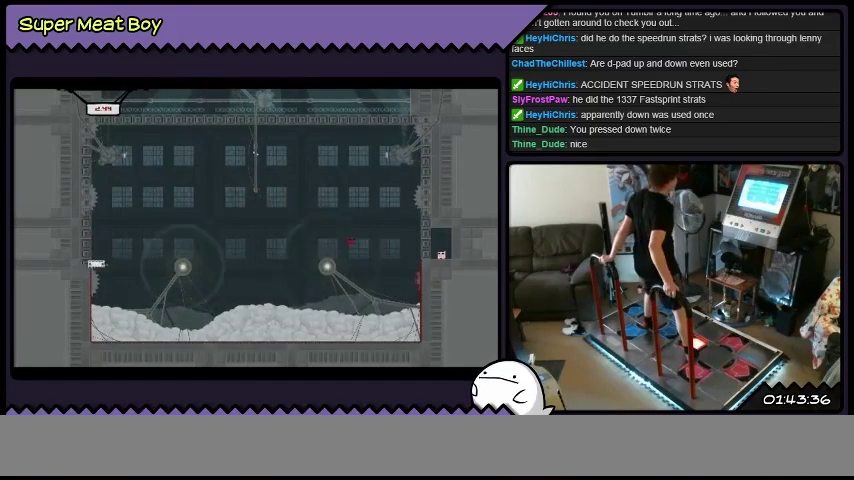
{"buttons": ["A", "X"], "events": []}
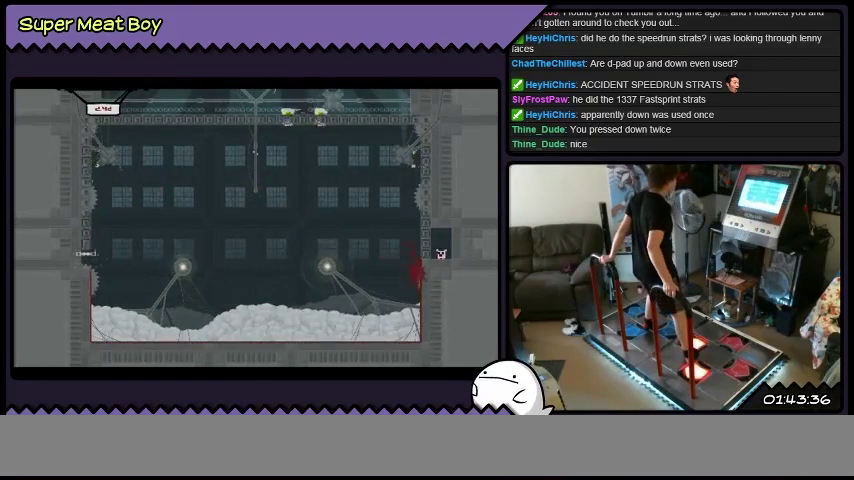
{"buttons": ["X"], "events": [[133, "A", "up"]]}
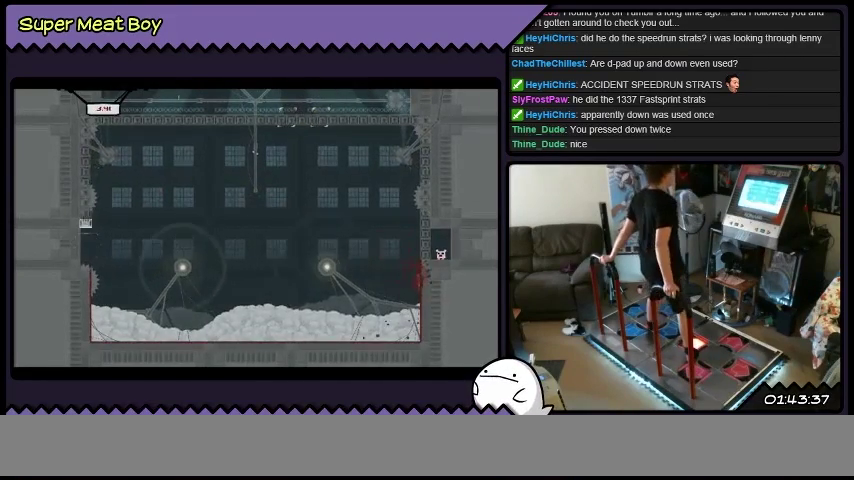
{"buttons": ["X"], "events": []}
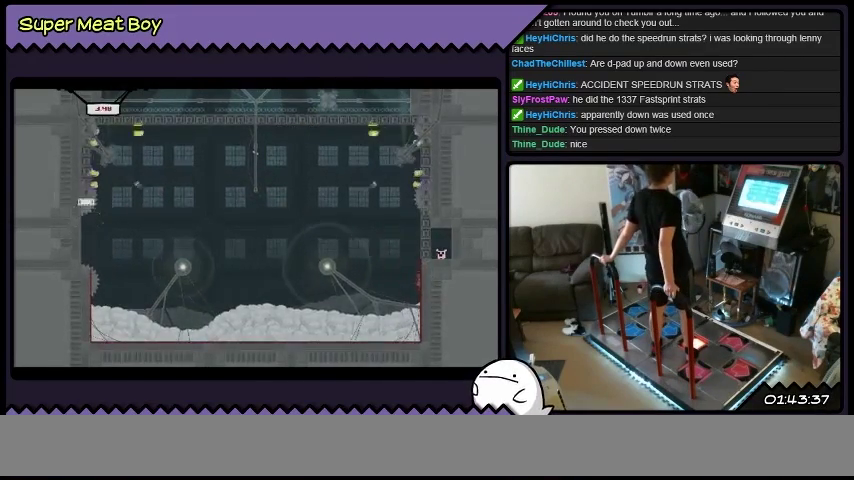
{"buttons": ["X"], "events": []}
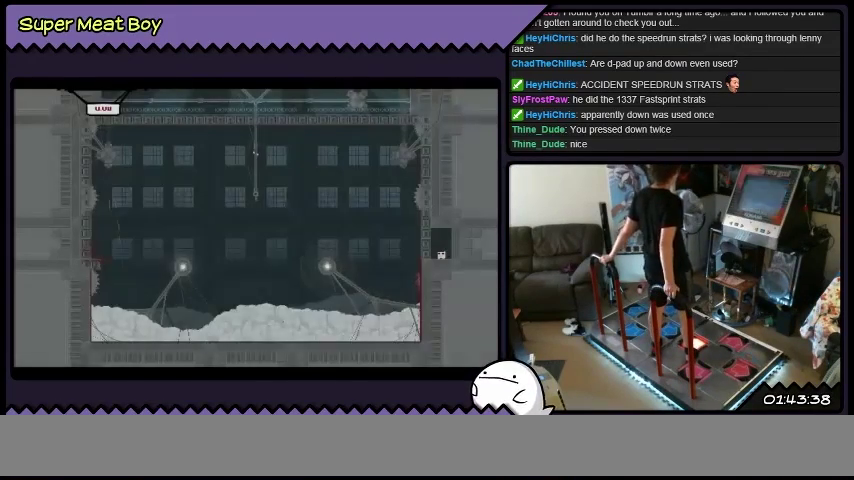
{"buttons": ["X"], "events": []}
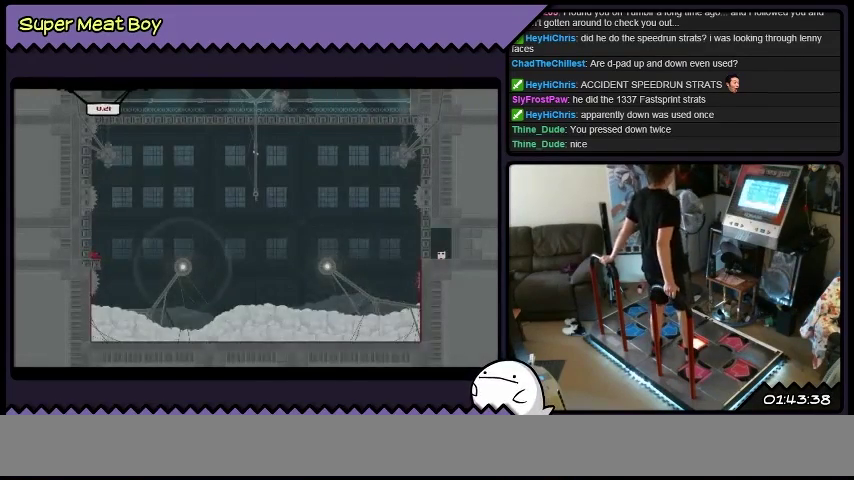
{"buttons": ["A", "X", "DPAD_LEFT"], "events": [[233, "A", "down"], [467, "DPAD_LEFT", "down"]]}
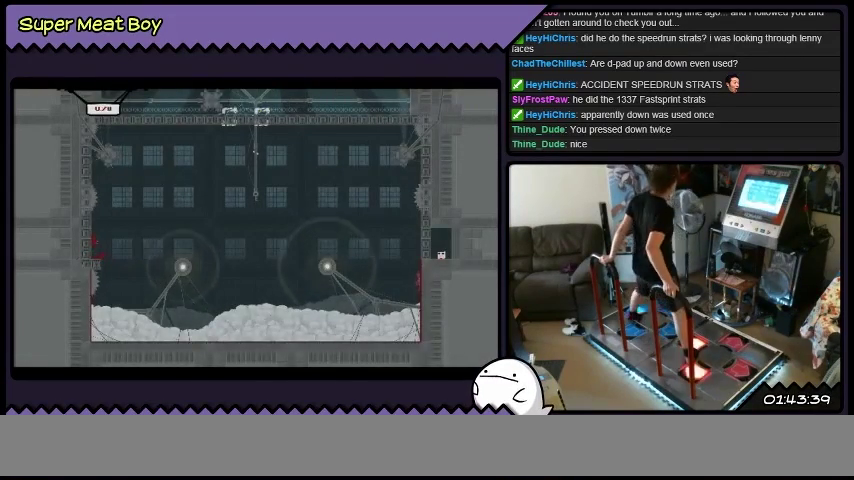
{"buttons": ["A", "X", "DPAD_LEFT"], "events": []}
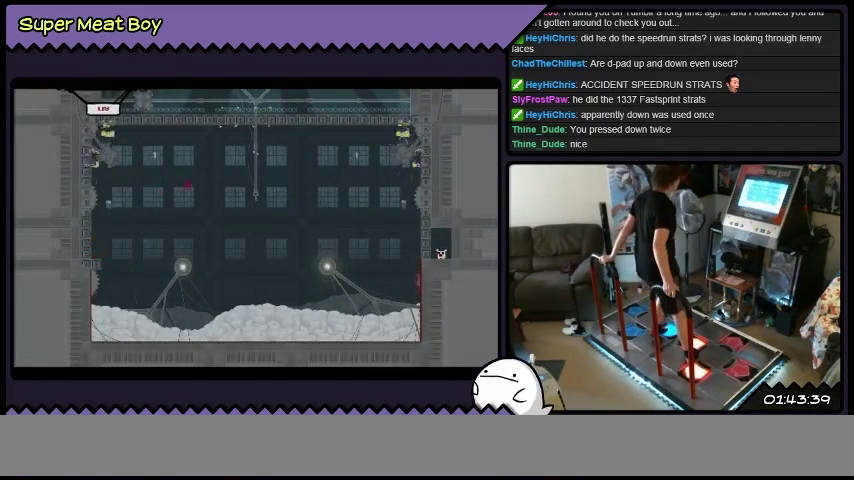
{"buttons": ["X", "DPAD_LEFT"], "events": [[100, "A", "up"]]}
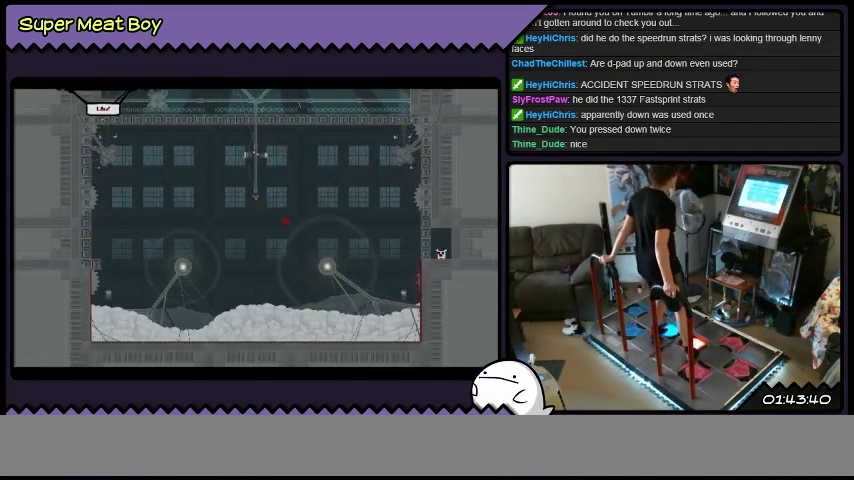
{"buttons": ["A", "X", "DPAD_LEFT"], "events": [[100, "DPAD_RIGHT", "down"], [200, "DPAD_RIGHT", "up"], [301, "A", "down"]]}
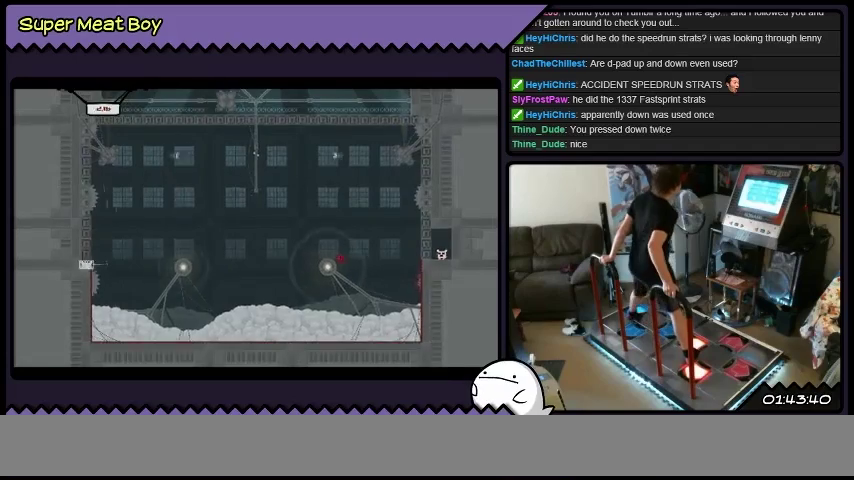
{"buttons": ["A", "X"], "events": [[100, "DPAD_LEFT", "up"]]}
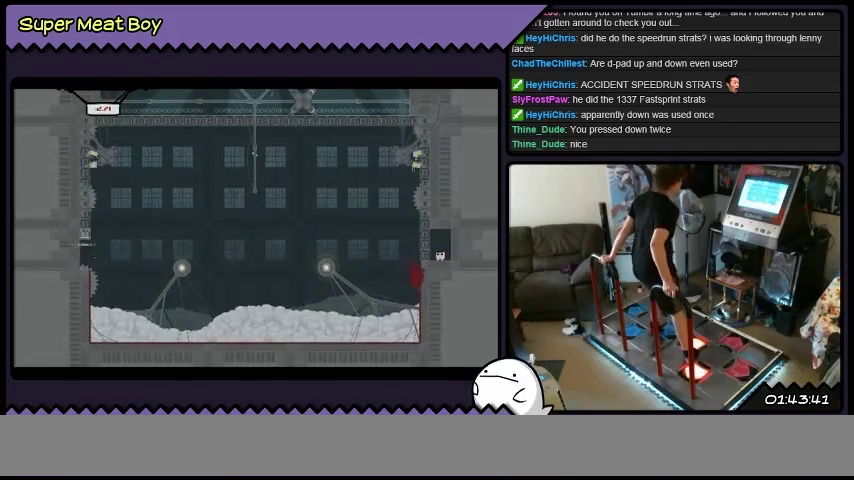
{"buttons": ["X", "DPAD_RIGHT"], "events": [[134, "DPAD_RIGHT", "down"], [334, "A", "up"]]}
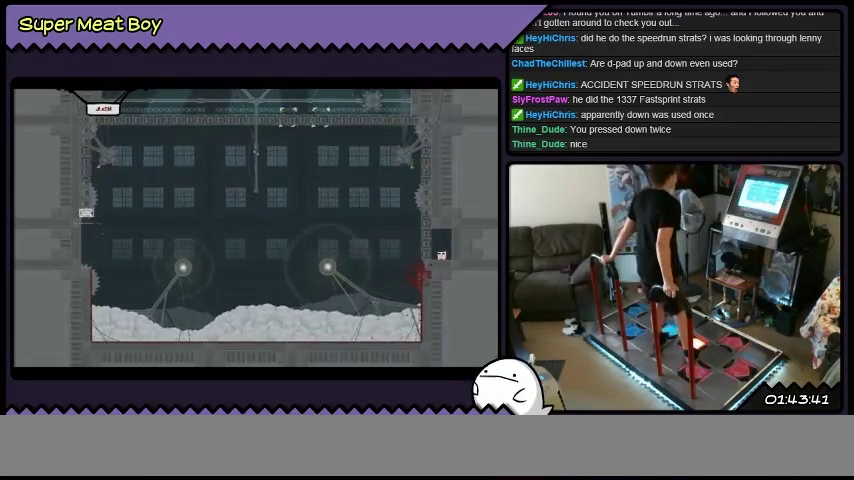
{"buttons": ["X", "DPAD_RIGHT"], "events": []}
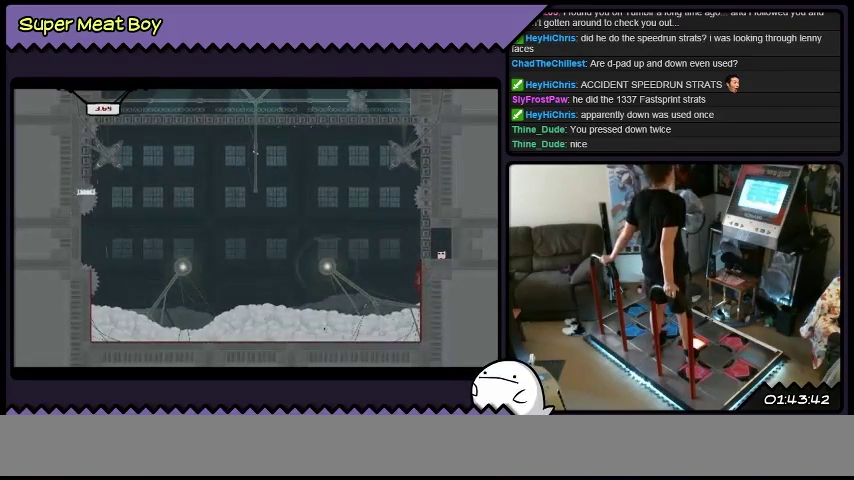
{"buttons": ["X", "DPAD_RIGHT"], "events": []}
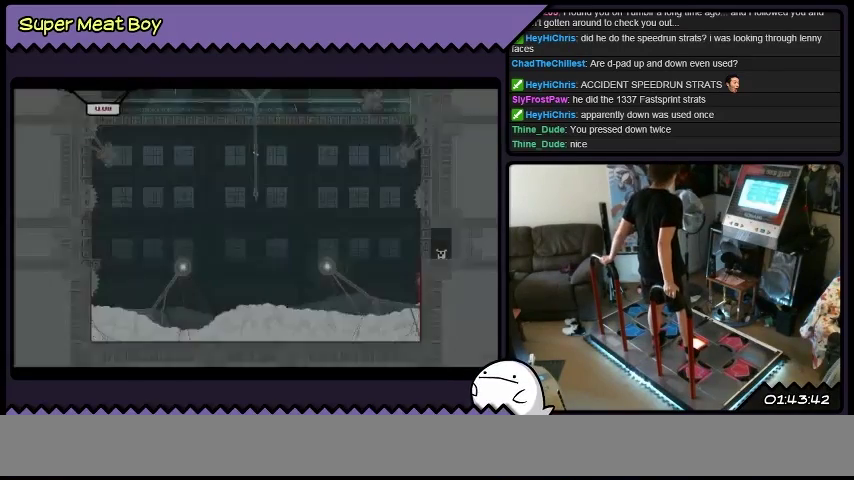
{"buttons": ["X", "DPAD_RIGHT"], "events": []}